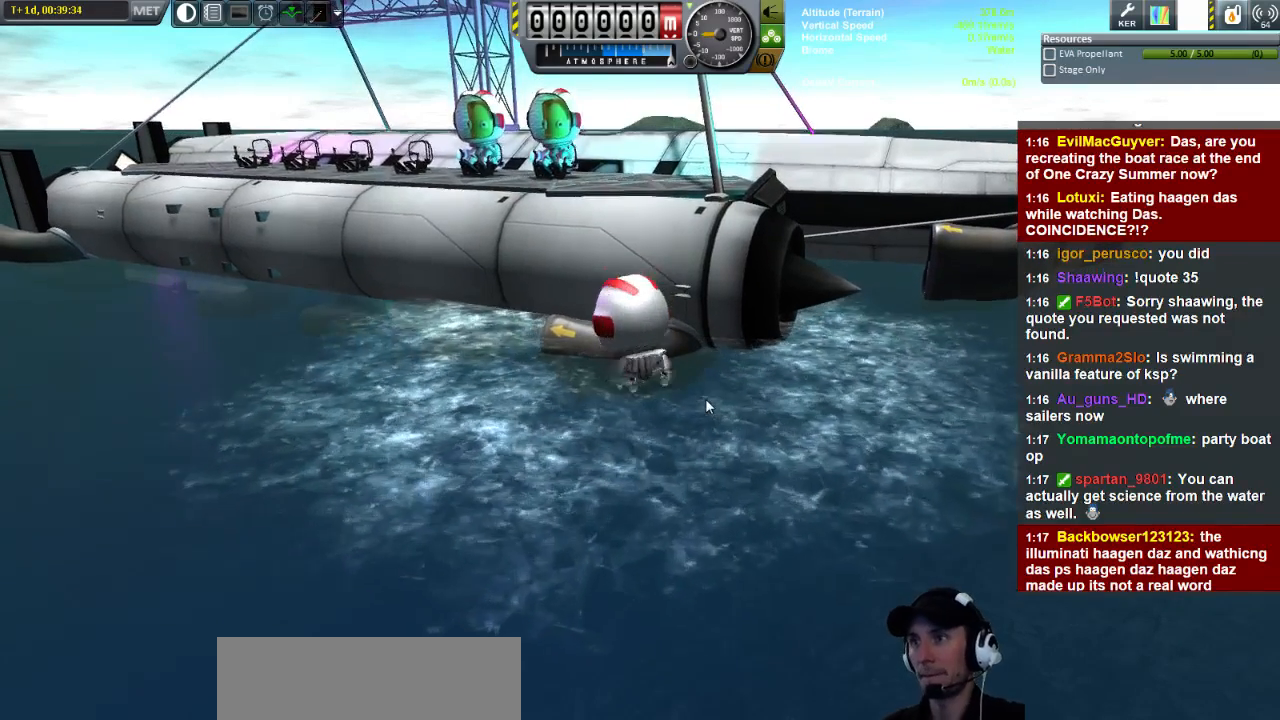
Gameplay with keyboard; each line is a JSON object with the keys held at the frame after it. "events" lists presses ("down") and releases ("up") of "a", "d", "e", "h", "i", "j", "k", "l", "n", "q", "s" and "w" between this image and that frame as [ms after this image, input, new state], when the widget could be followed in between. No other keys are recorded. Mouse input is not recorded.
{"keys": ["w"], "events": []}
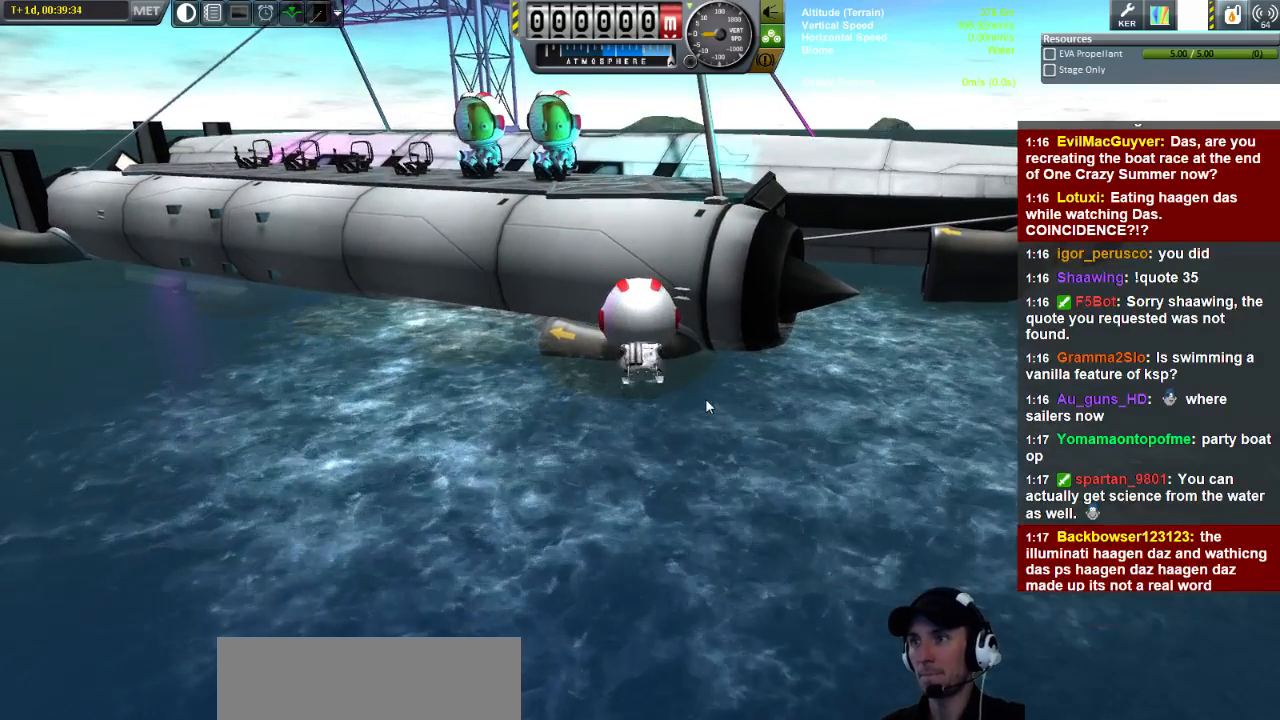
{"keys": ["w"], "events": []}
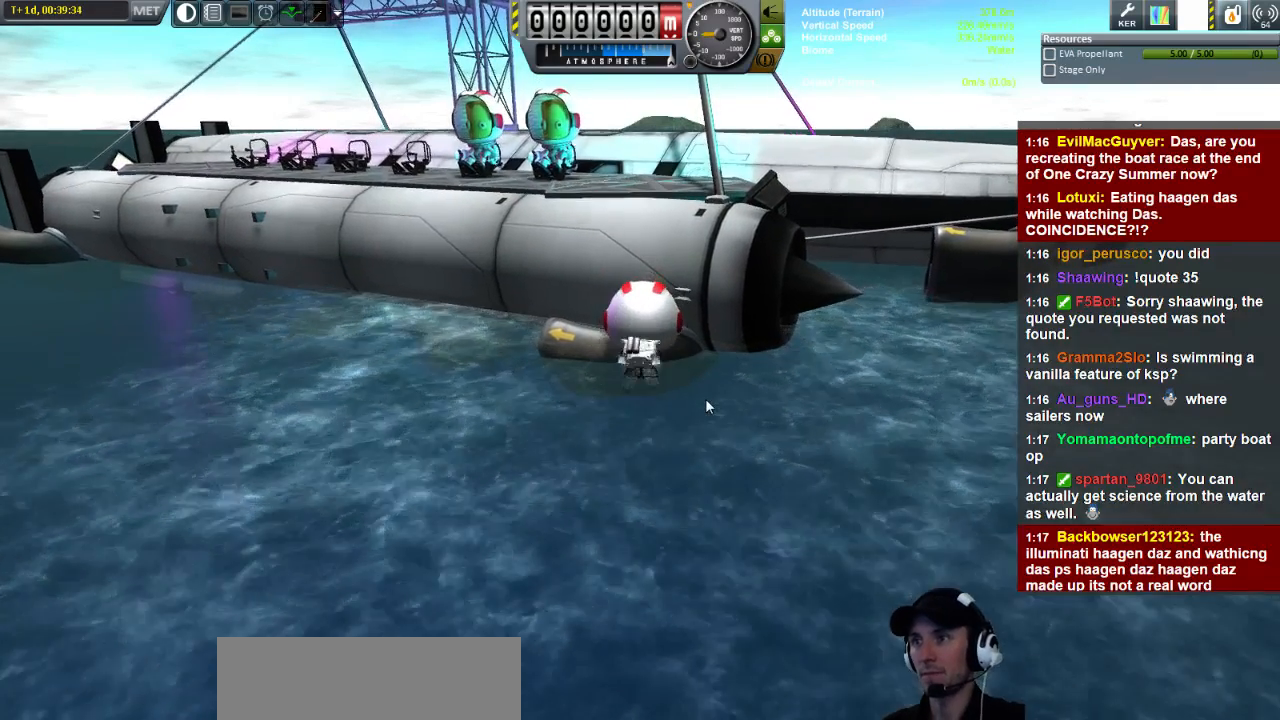
{"keys": ["w"], "events": []}
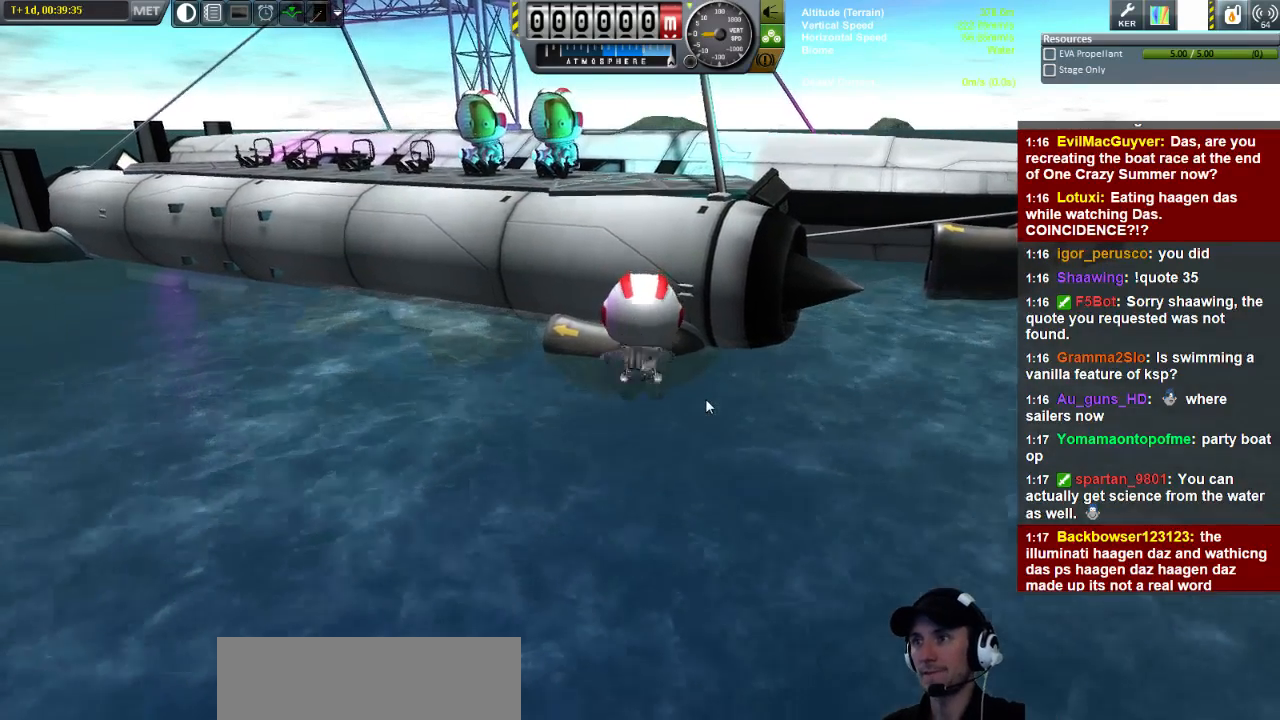
{"keys": ["w"], "events": []}
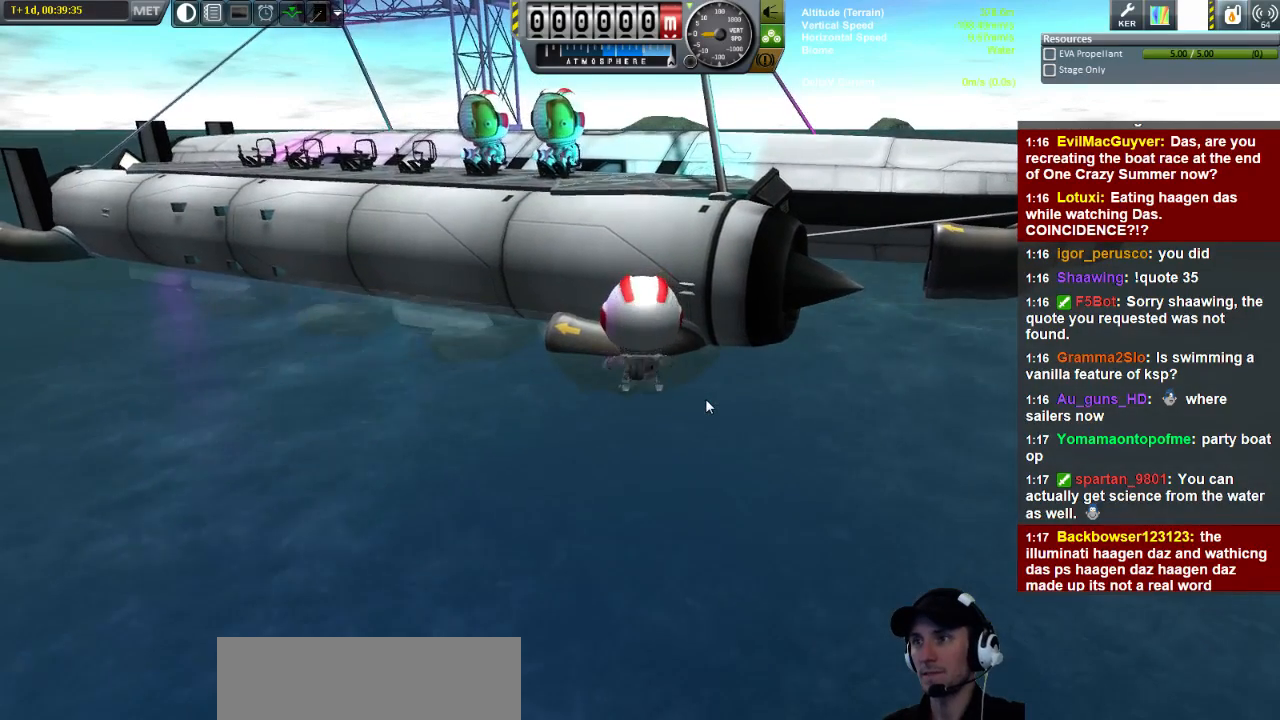
{"keys": ["w"], "events": []}
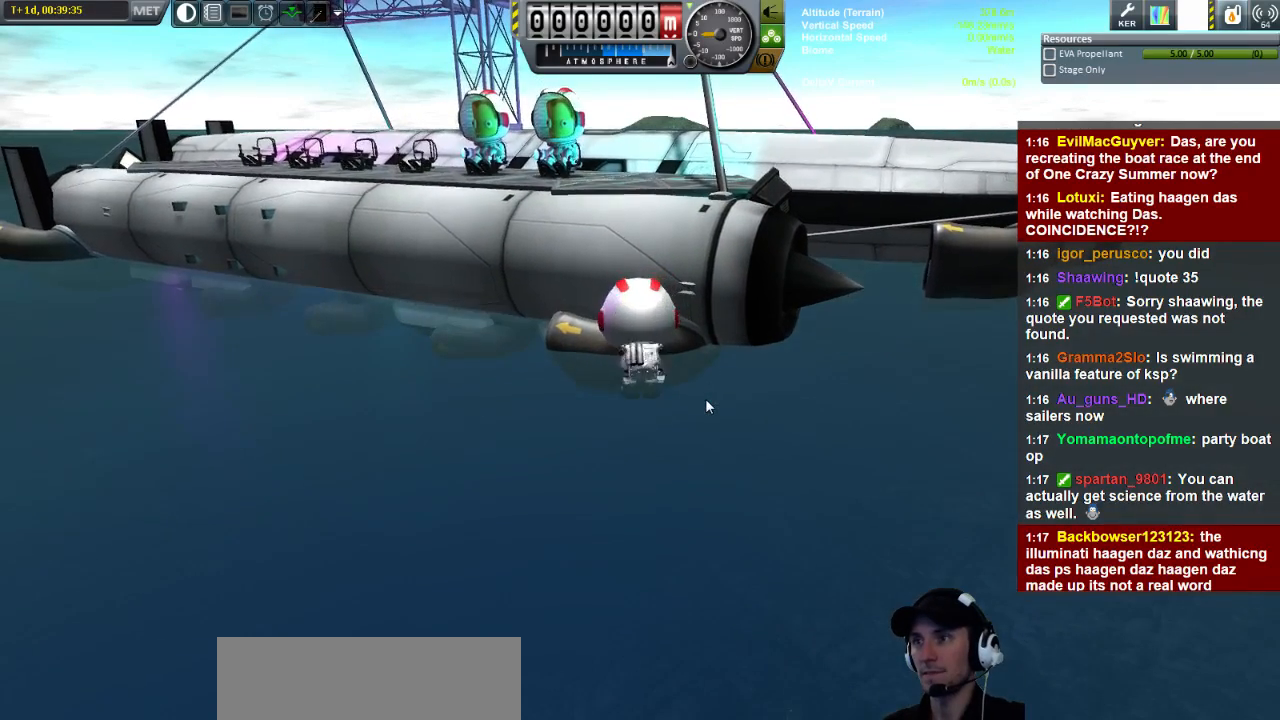
{"keys": ["w"], "events": []}
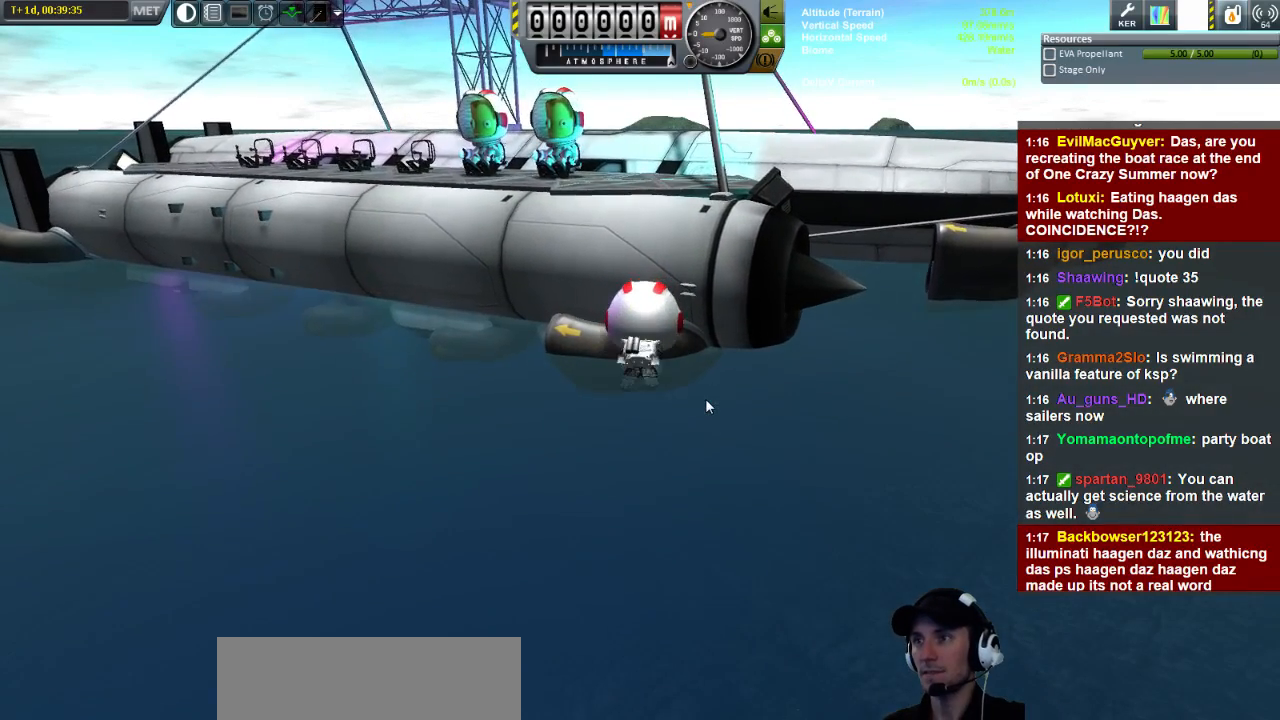
{"keys": ["w"], "events": []}
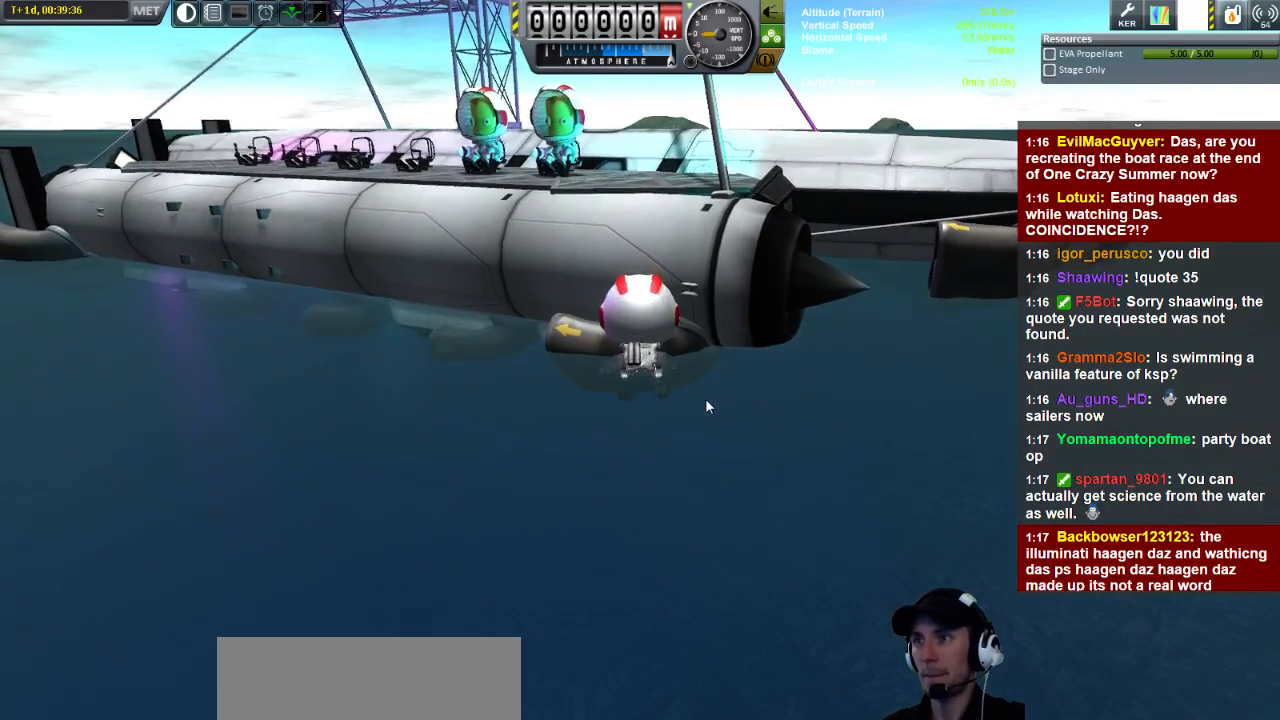
{"keys": ["w"], "events": []}
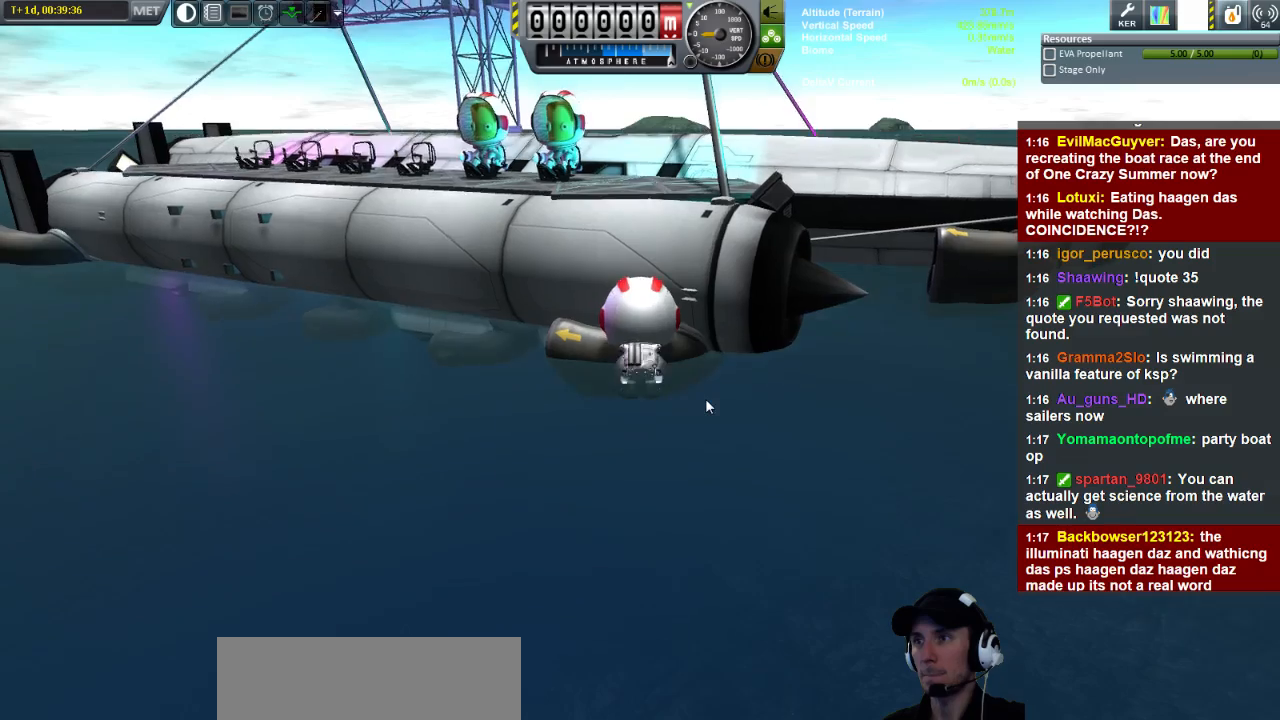
{"keys": ["w"], "events": []}
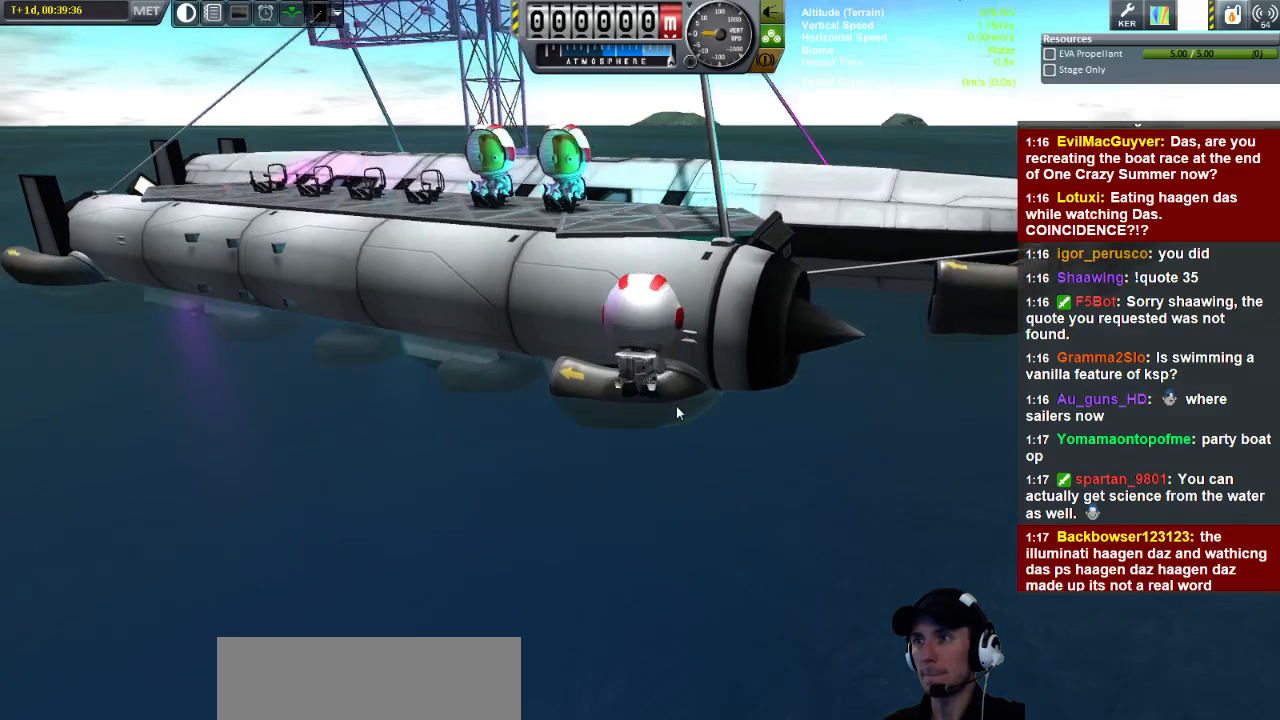
{"keys": ["w"], "events": []}
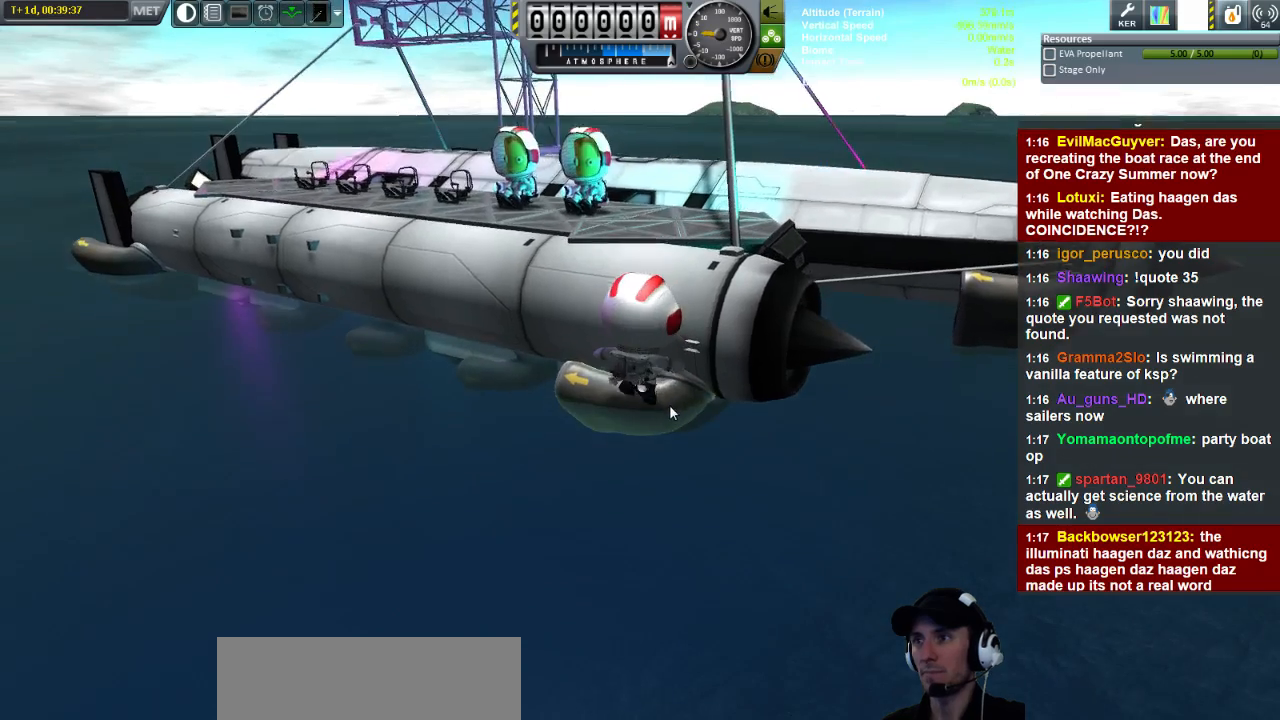
{"keys": ["w"], "events": []}
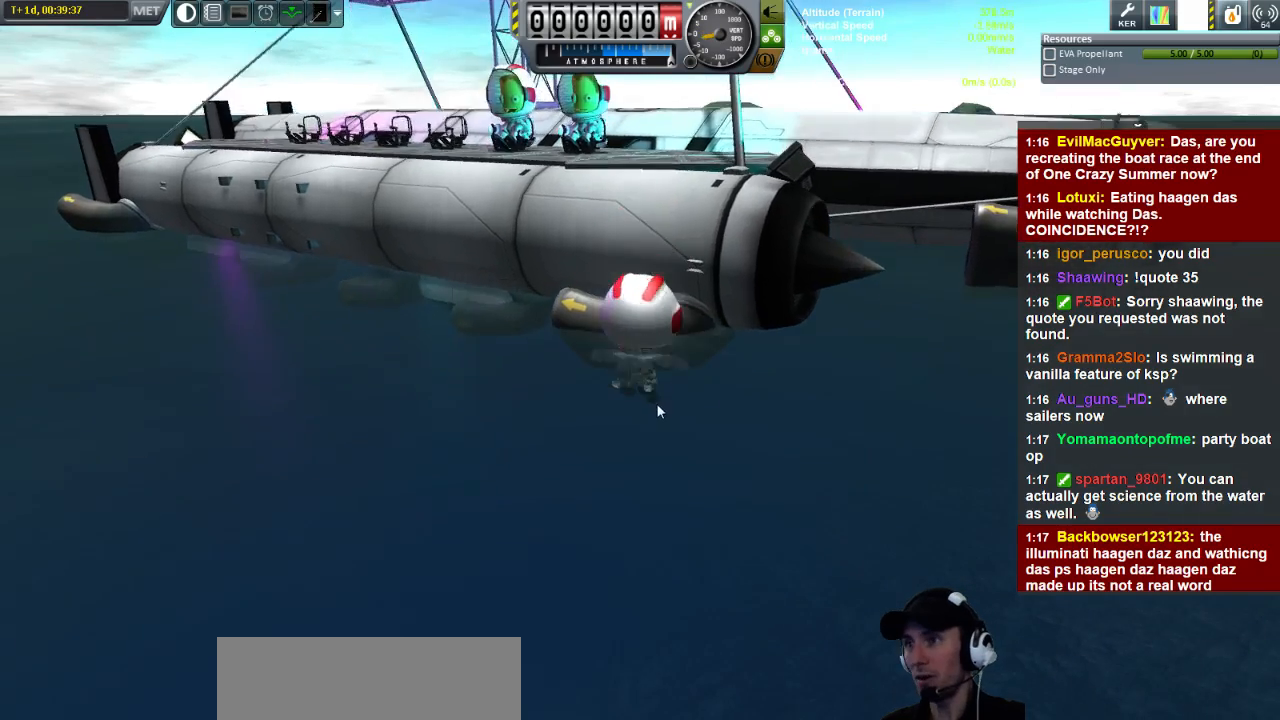
{"keys": ["a", "w"], "events": [[400, "a", "down"]]}
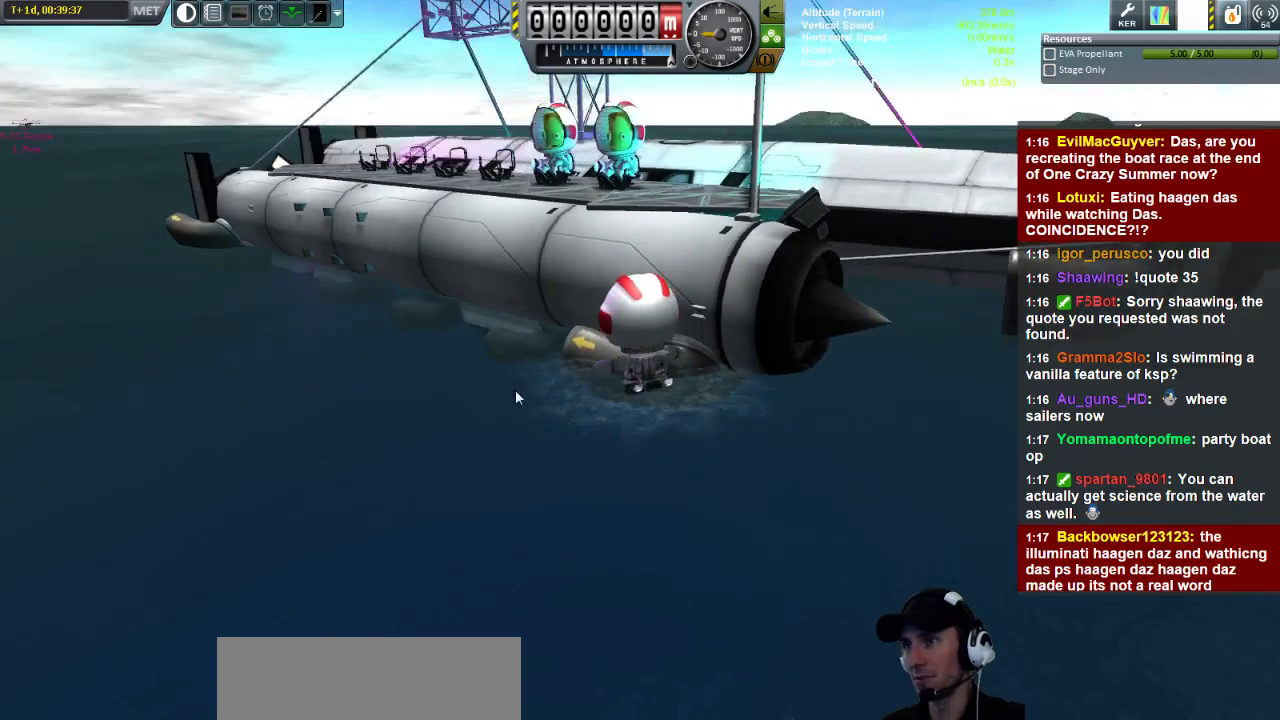
{"keys": ["d", "w"], "events": [[320, "a", "up"], [400, "d", "down"]]}
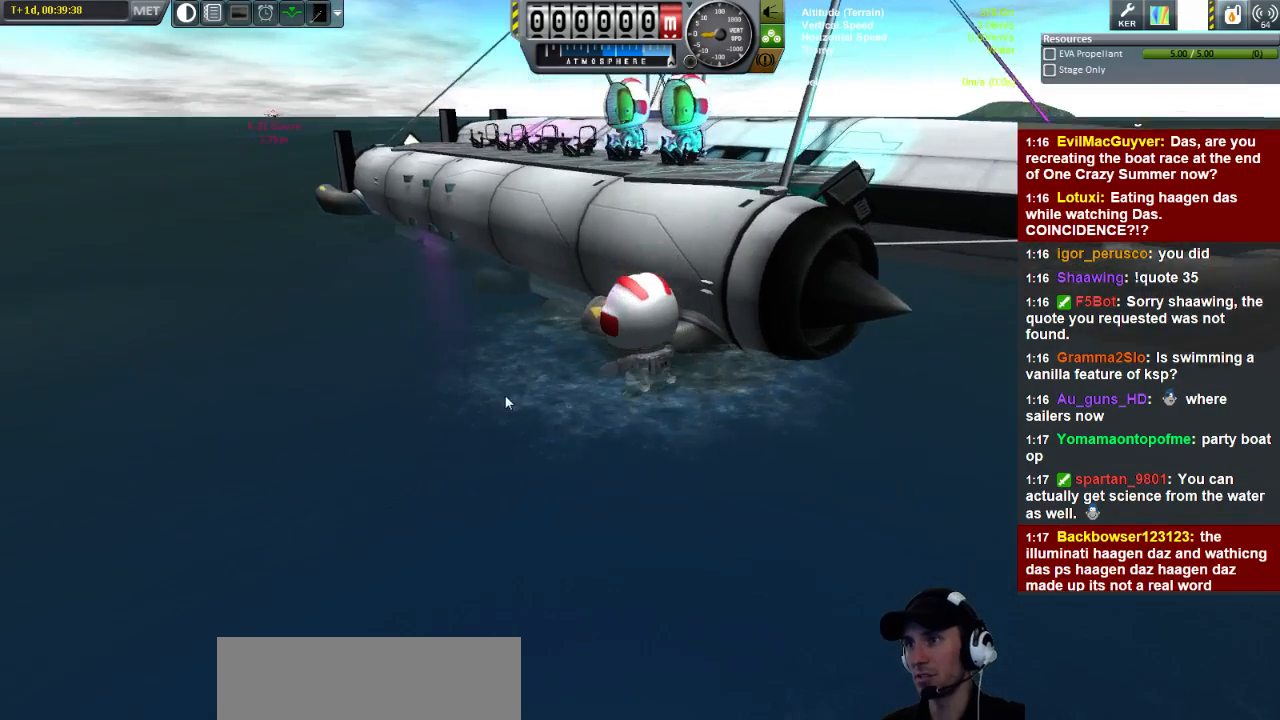
{"keys": ["d", "w"], "events": [[40, "d", "up"], [440, "d", "down"]]}
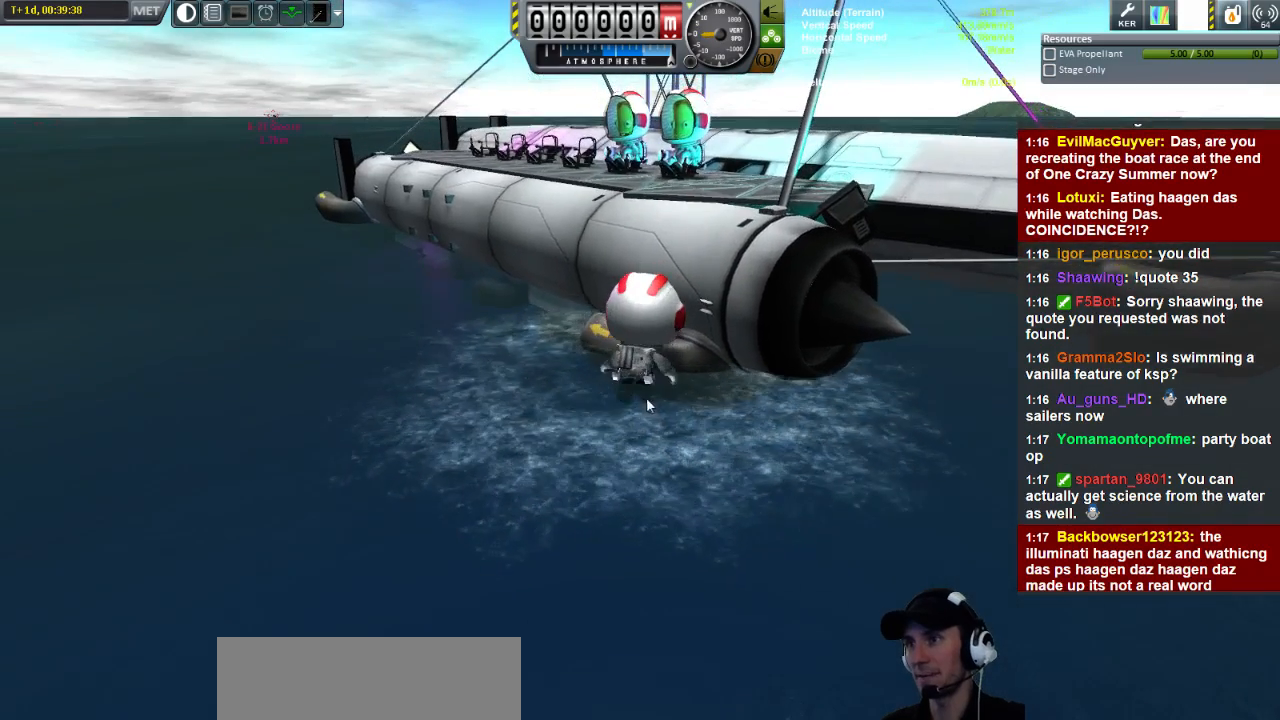
{"keys": ["d", "w"], "events": []}
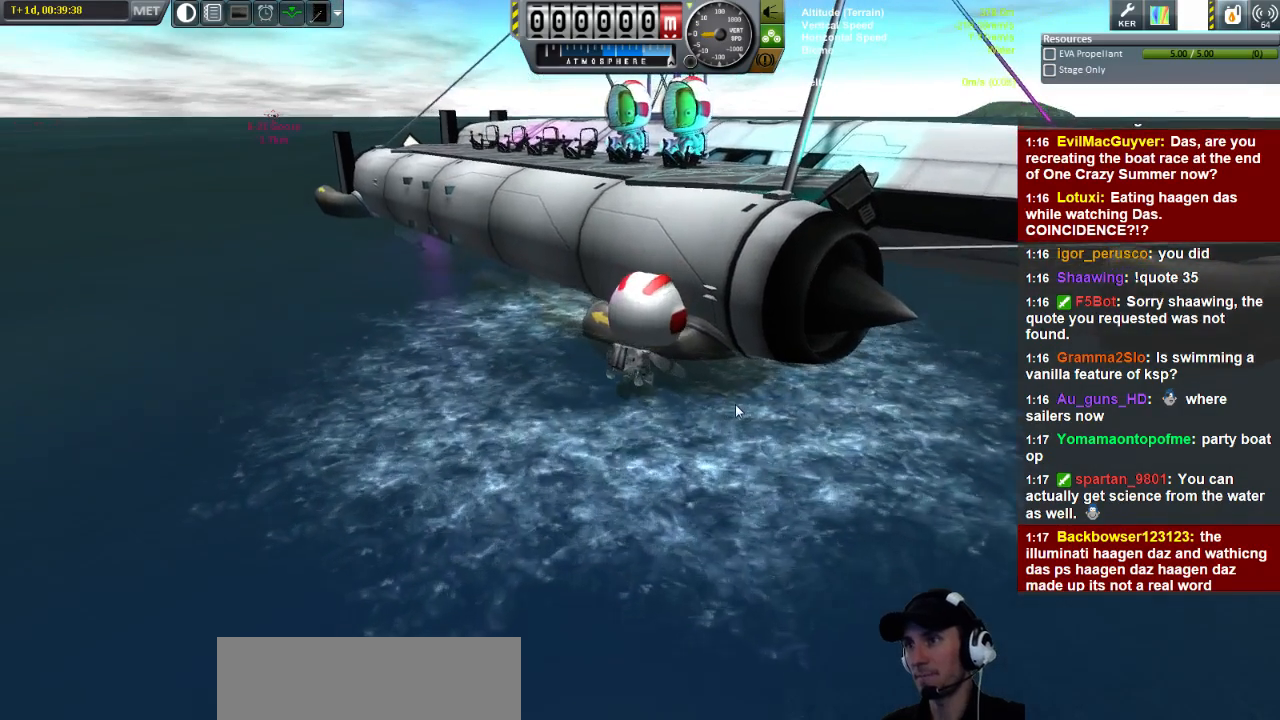
{"keys": ["d", "s"], "events": [[40, "w", "up"], [520, "s", "down"]]}
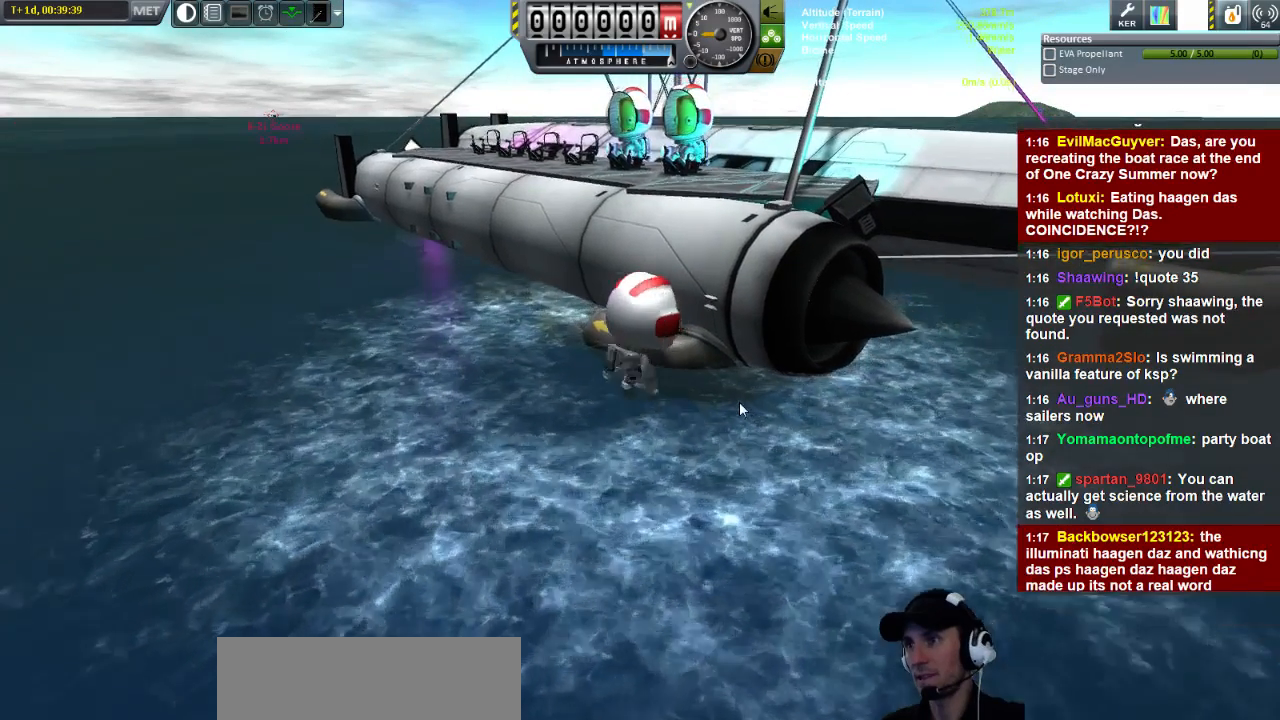
{"keys": ["d", "s"], "events": []}
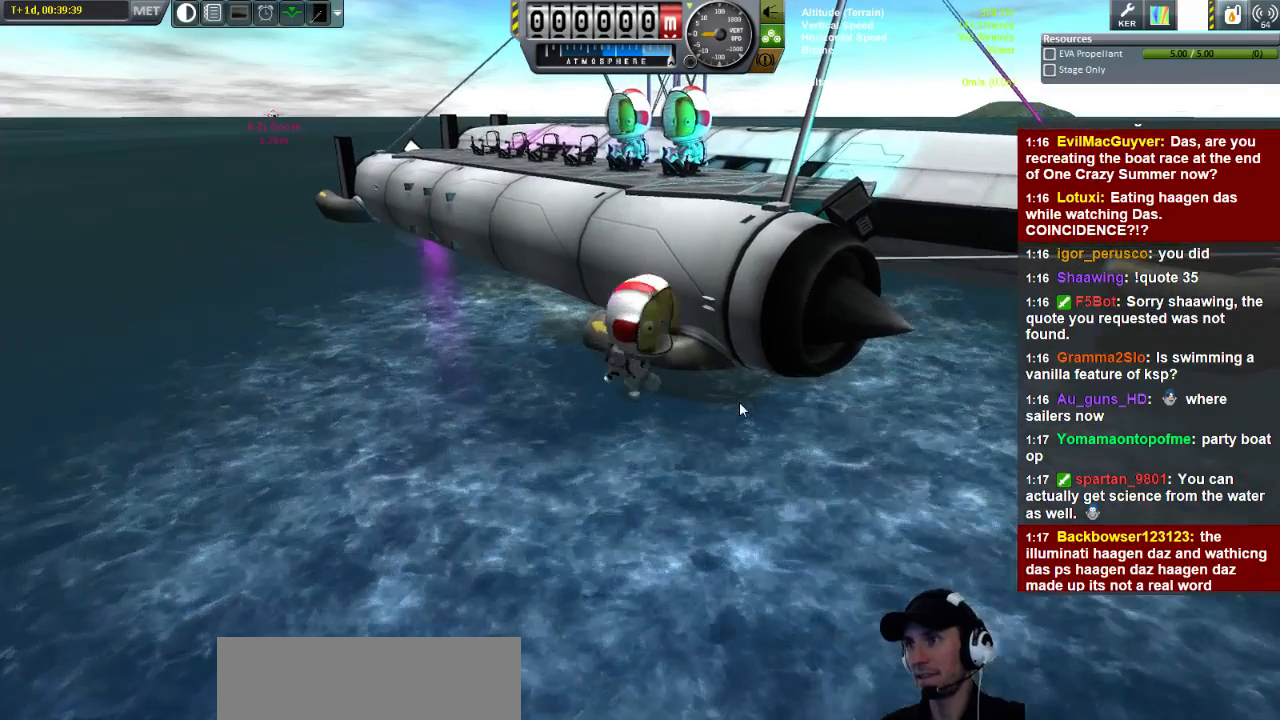
{"keys": ["d", "s"], "events": []}
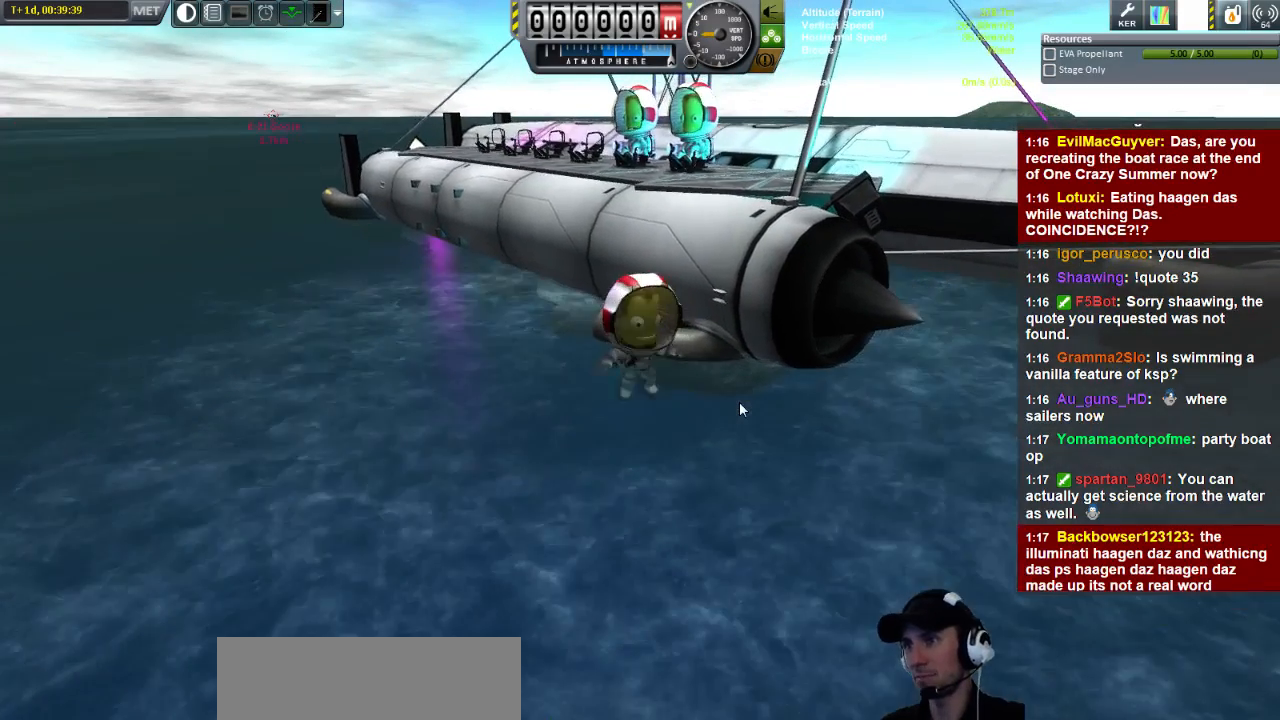
{"keys": ["d"], "events": [[80, "s", "up"]]}
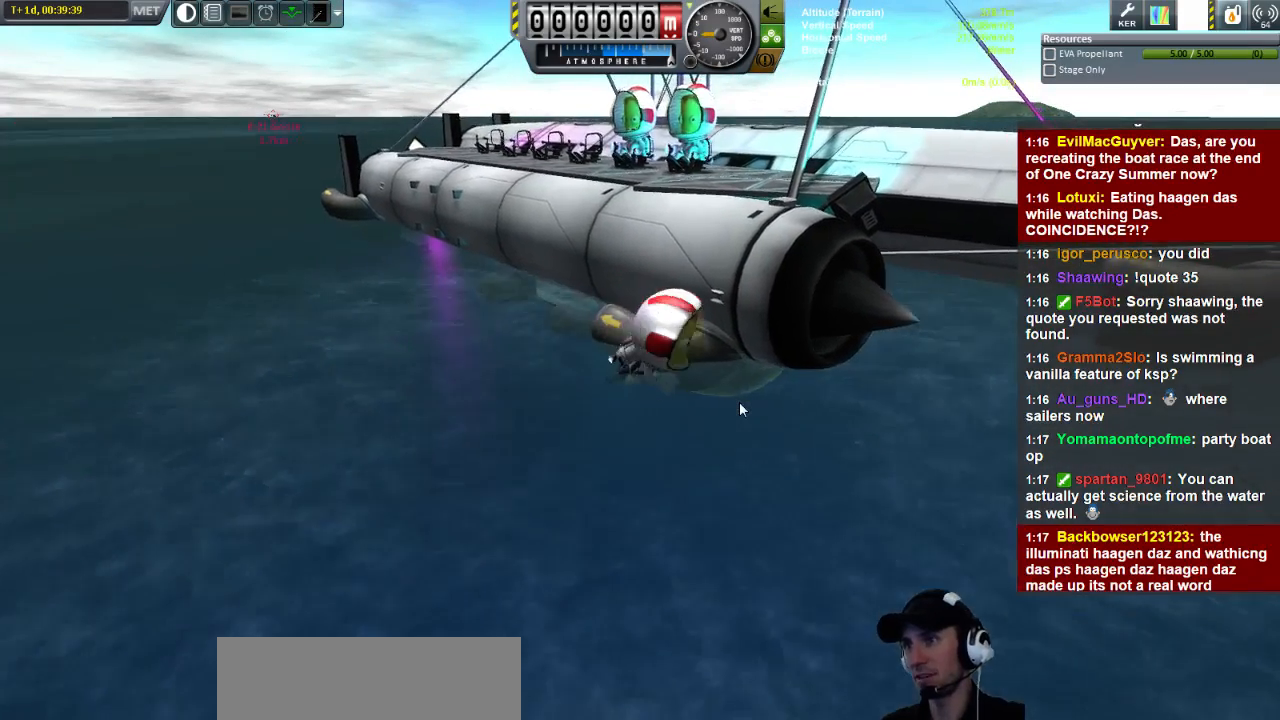
{"keys": ["d"], "events": []}
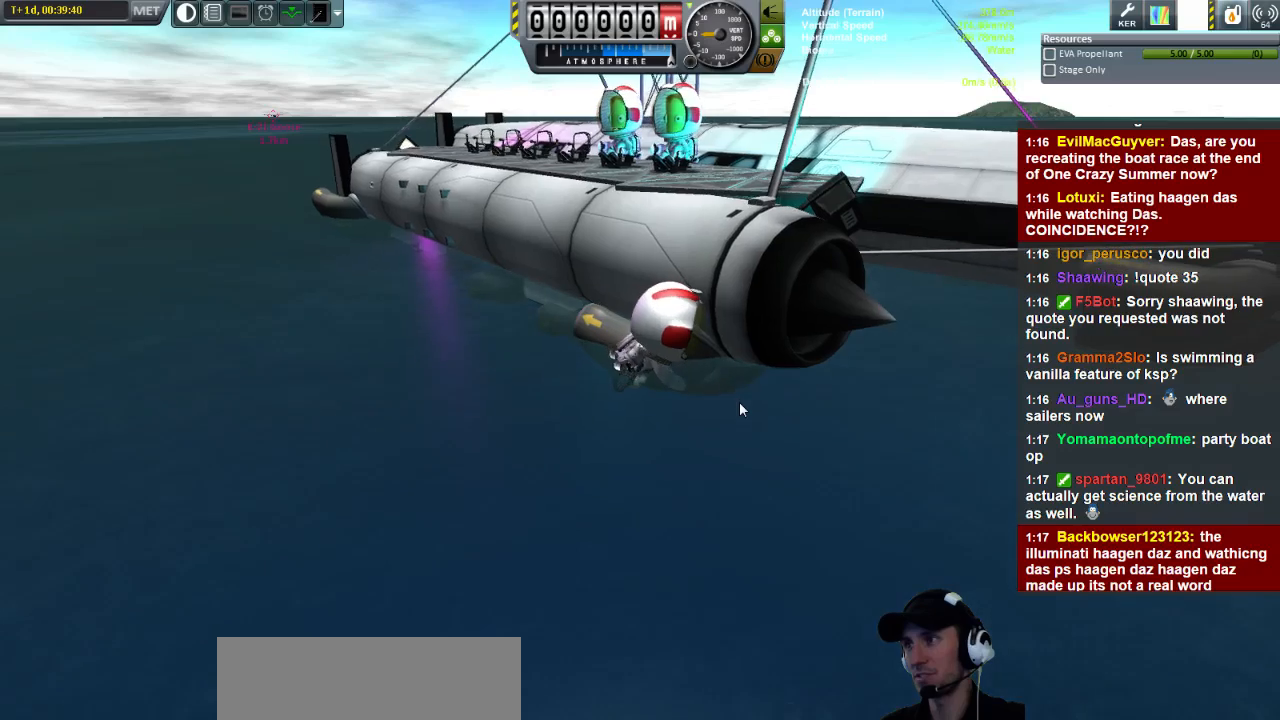
{"keys": ["d"], "events": []}
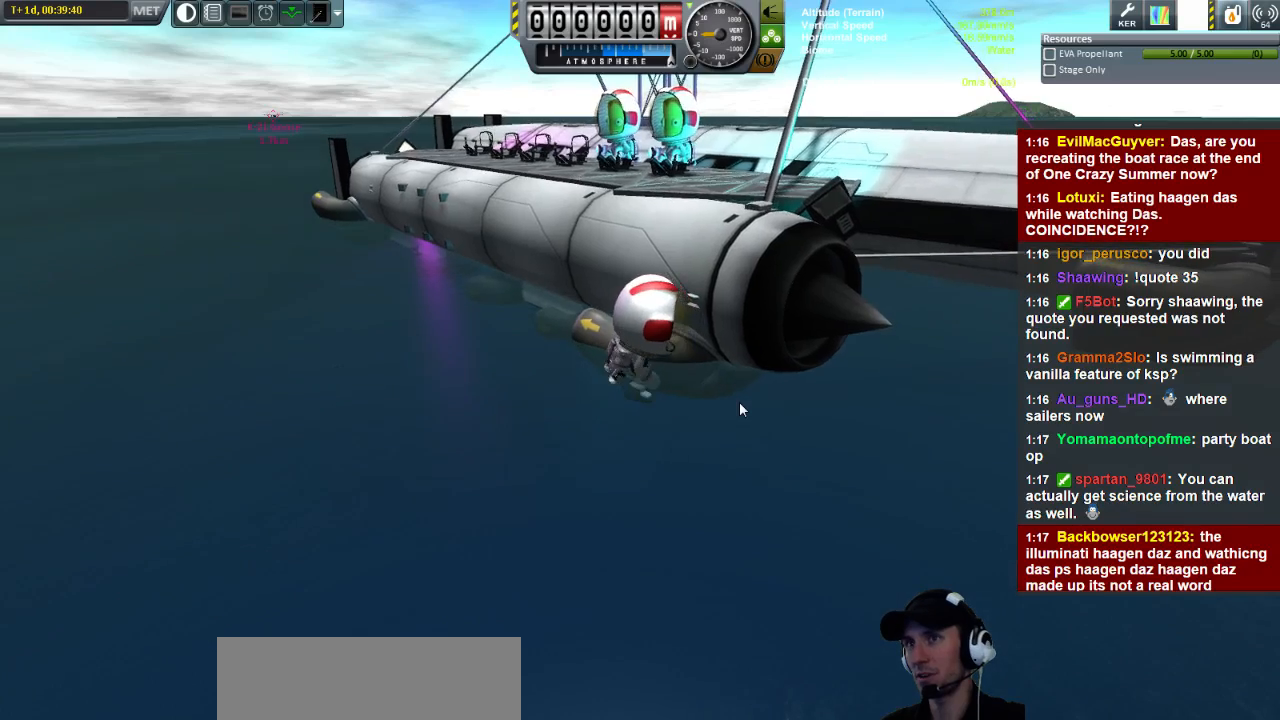
{"keys": ["a"], "events": [[120, "d", "up"], [320, "a", "down"]]}
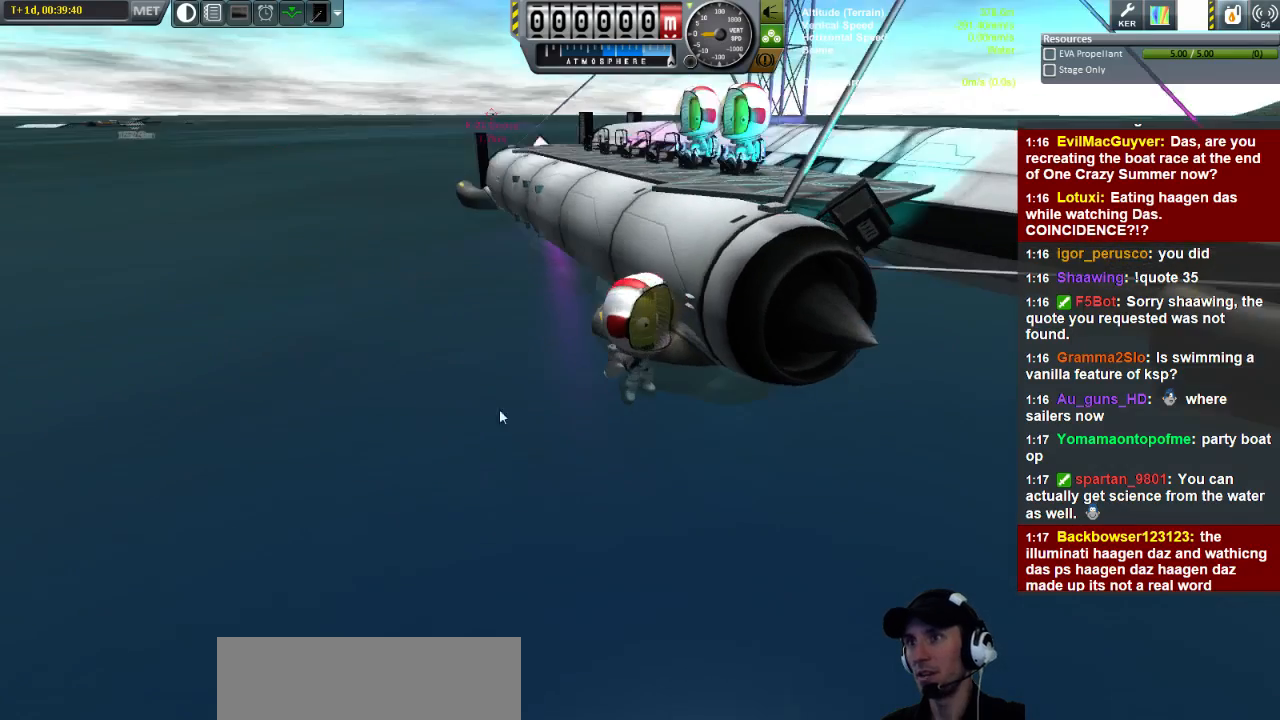
{"keys": ["a", "w"], "events": [[440, "w", "down"]]}
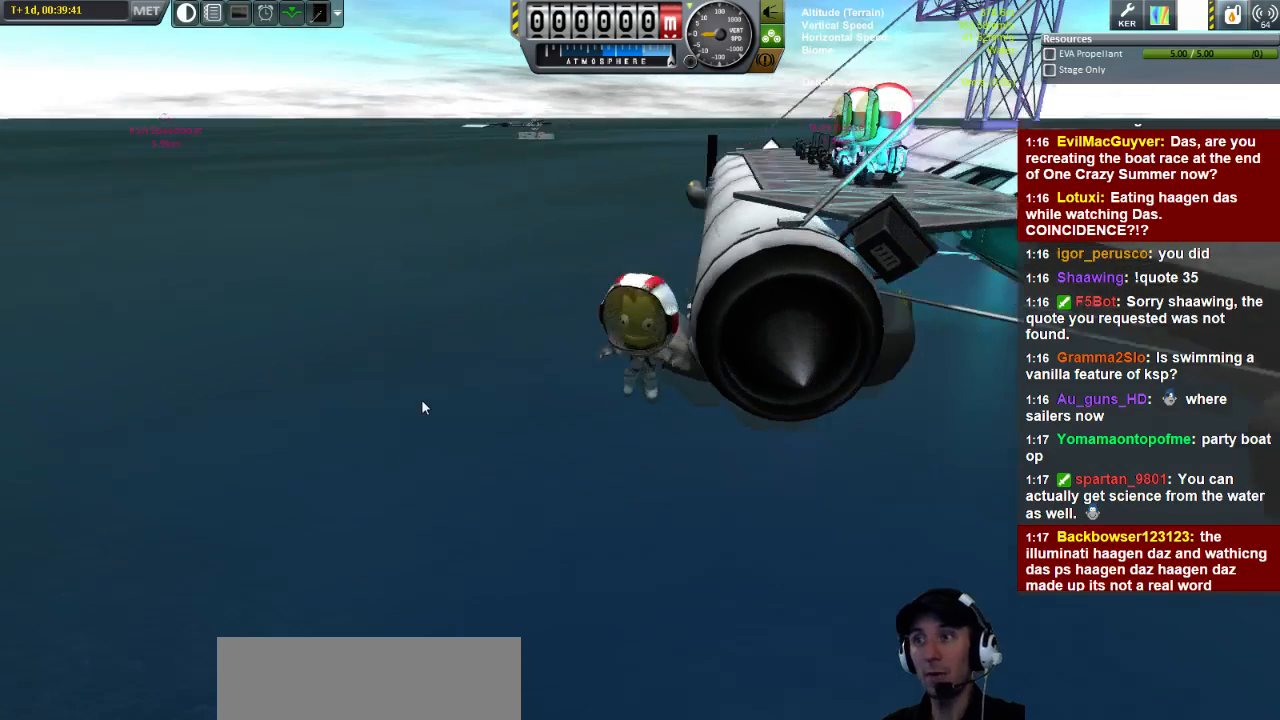
{"keys": ["w"], "events": [[480, "a", "up"]]}
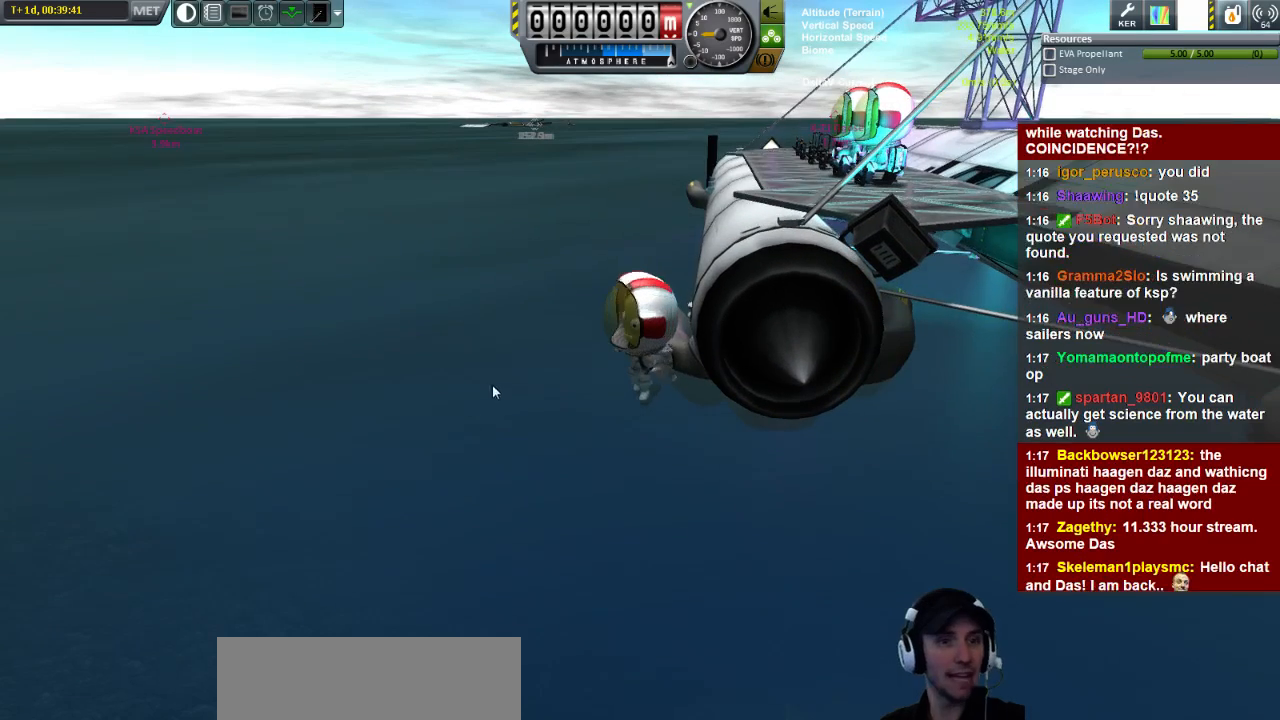
{"keys": ["w"], "events": []}
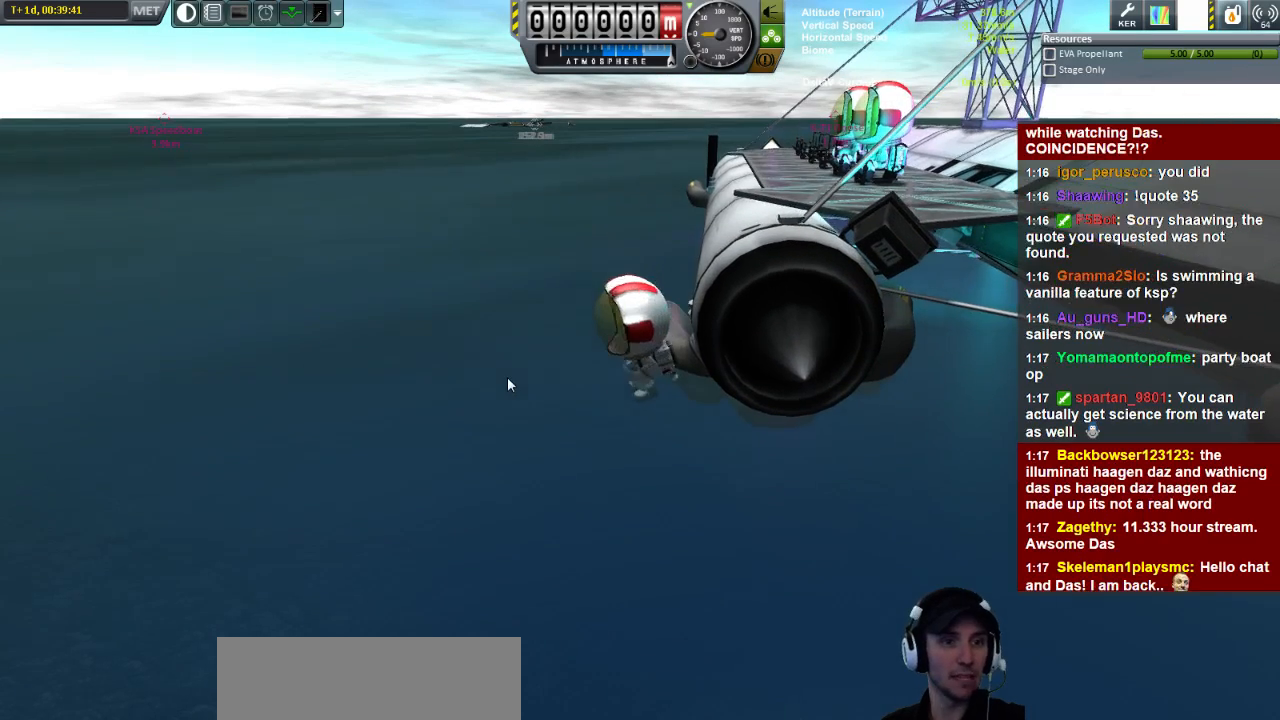
{"keys": ["w"], "events": []}
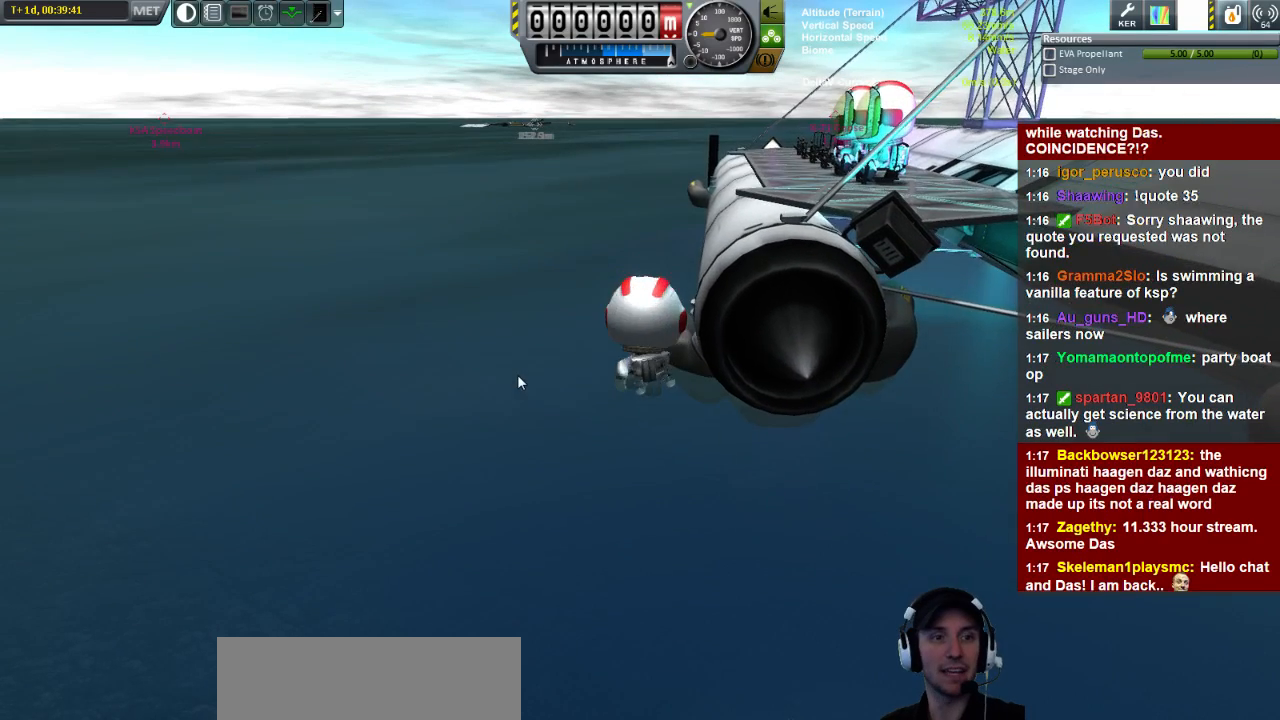
{"keys": ["w"], "events": []}
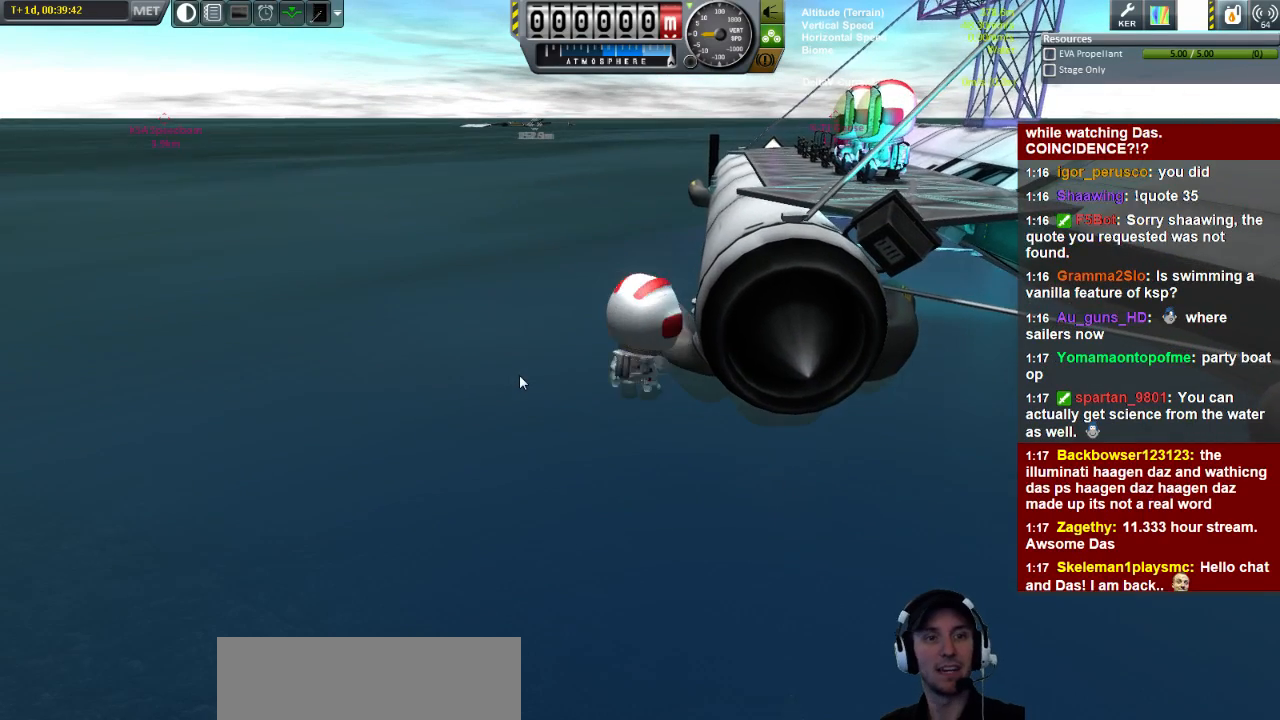
{"keys": ["w"], "events": []}
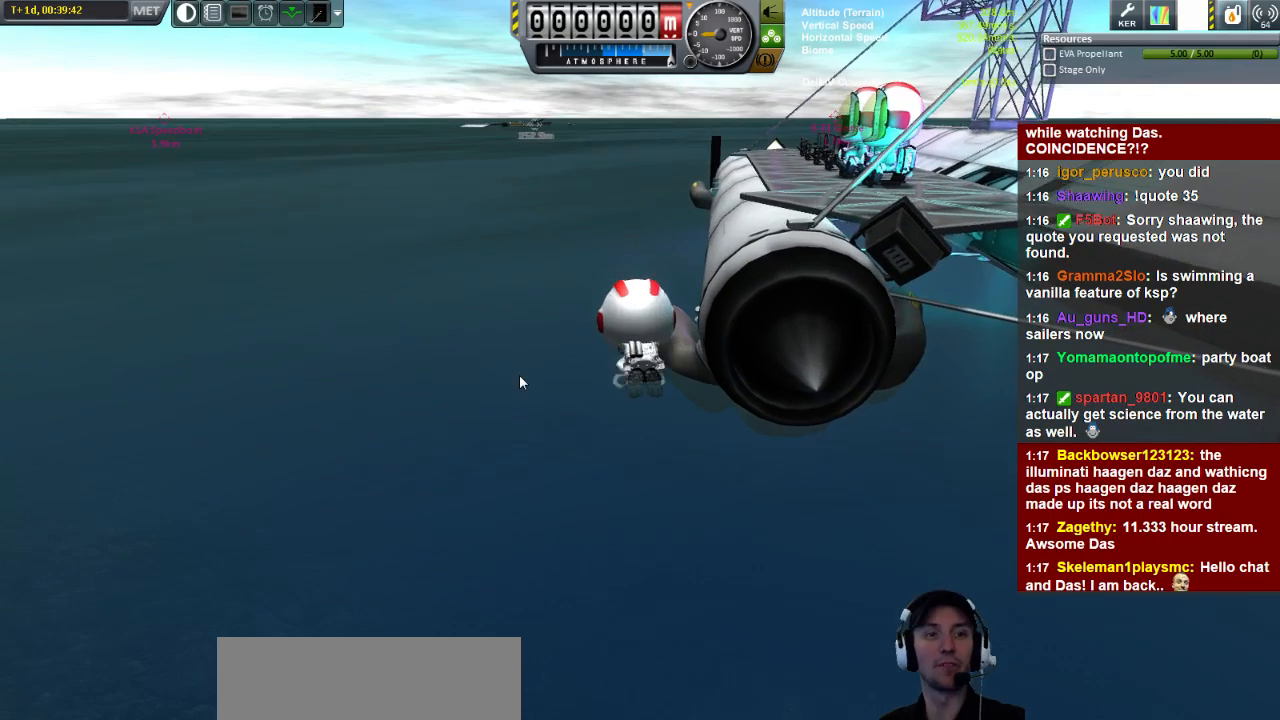
{"keys": ["w"], "events": []}
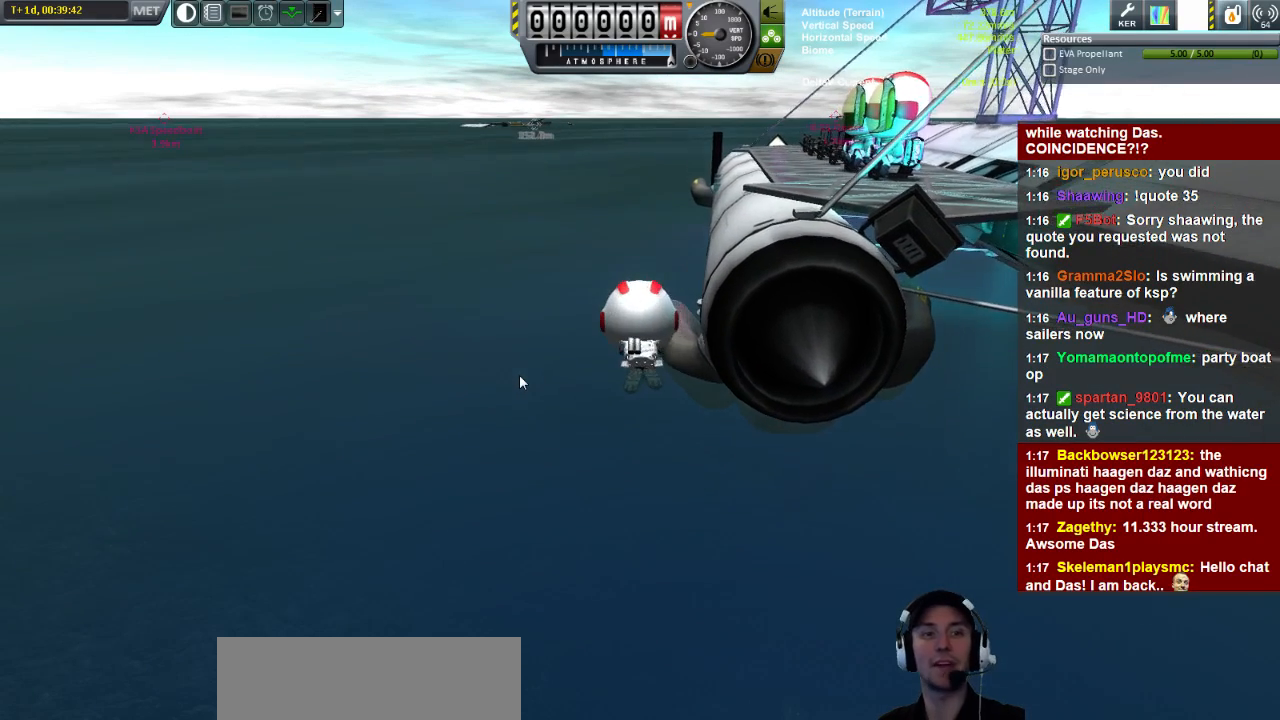
{"keys": ["w"], "events": []}